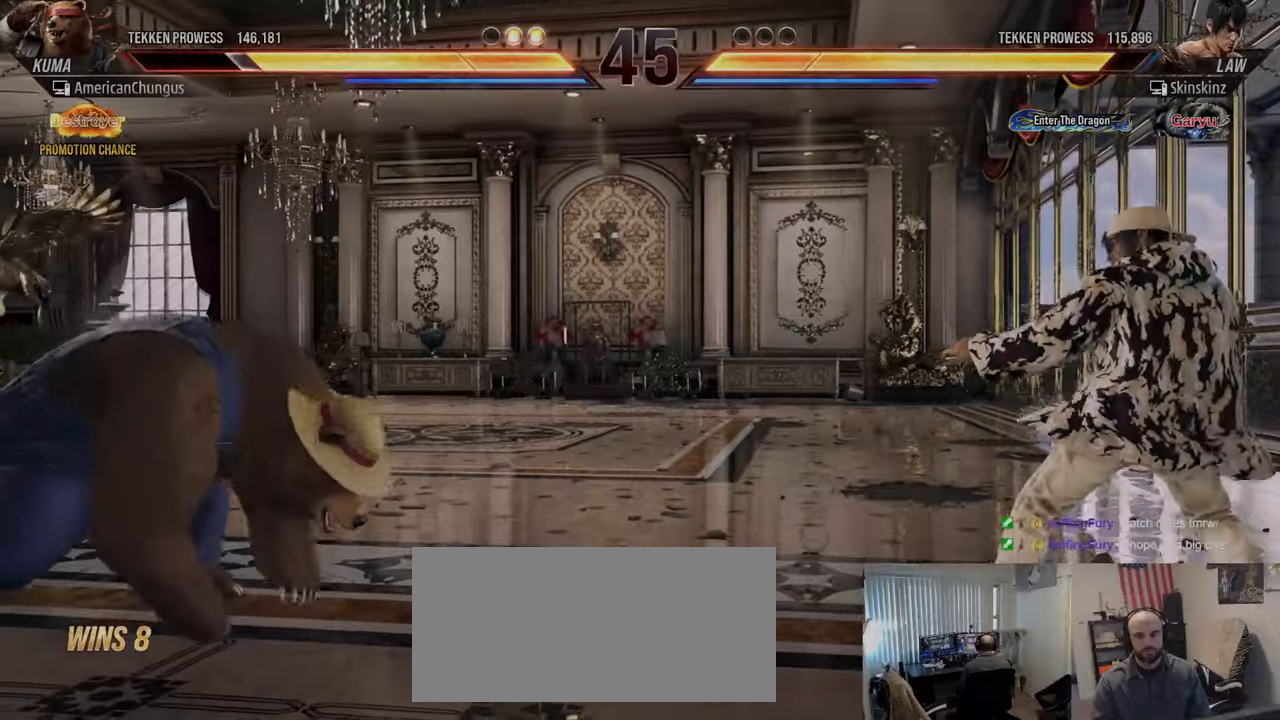
Gameplay with a controller (arcade stick); each line is a JSON object with the inputs held at the frame after it. "events" lists button and stick changes between this image and that frame as [ms after this image, input, new state], when the widget could be followed in between. Not read: L3 R3.
{"buttons": [], "left_stick": "center", "events": [[133, "left_stick", "right"], [300, "left_stick", "center"]]}
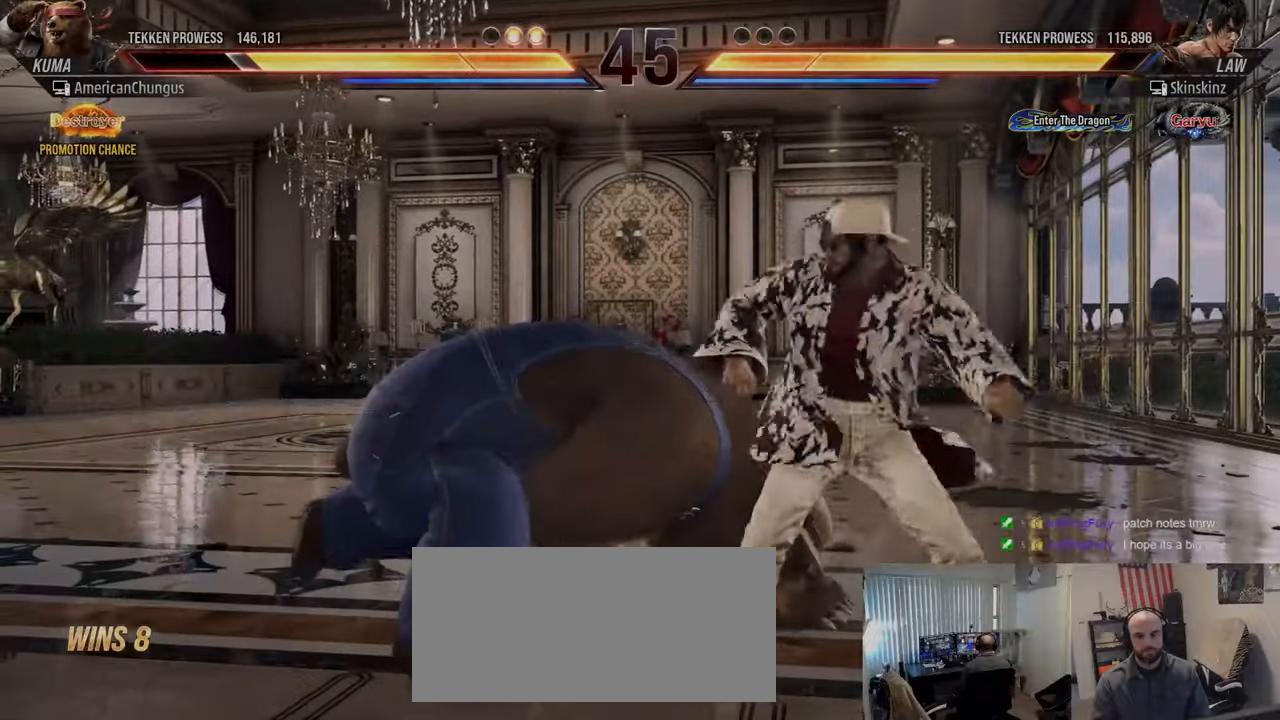
{"buttons": [], "left_stick": "center", "events": []}
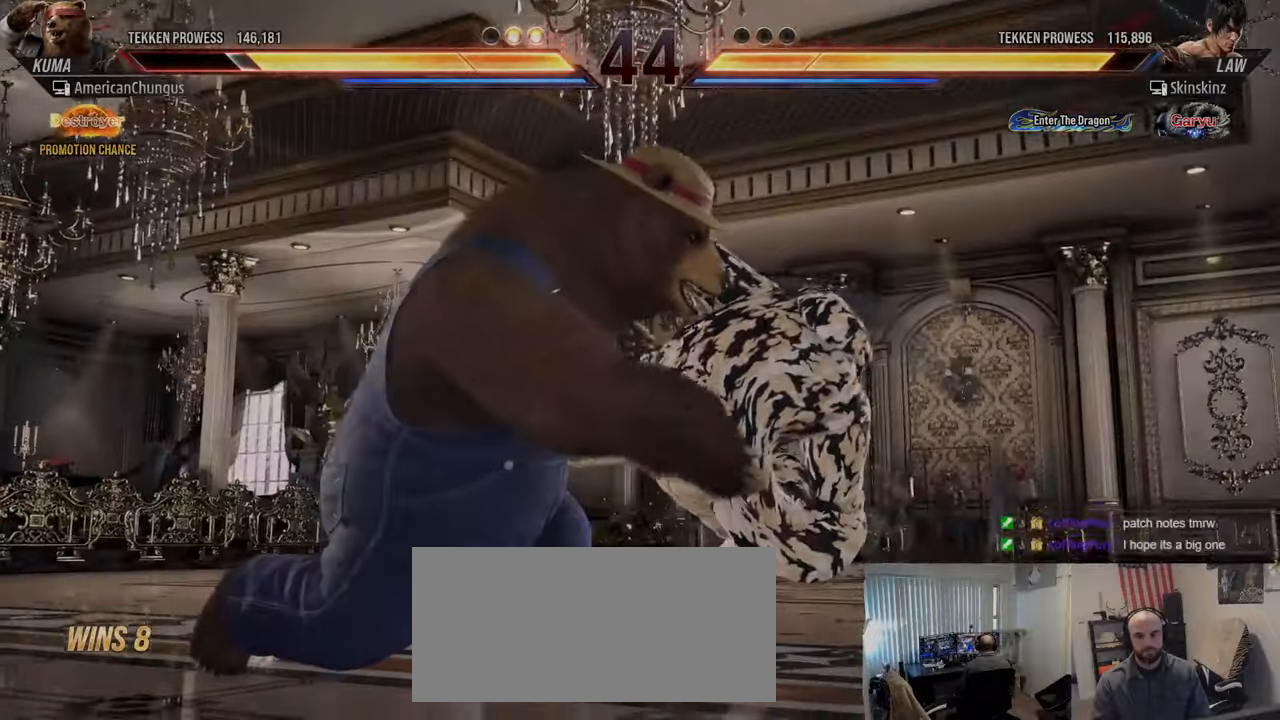
{"buttons": [], "left_stick": "right", "events": [[217, "left_stick", "right"], [417, "R1", "down"], [484, "R1", "up"]]}
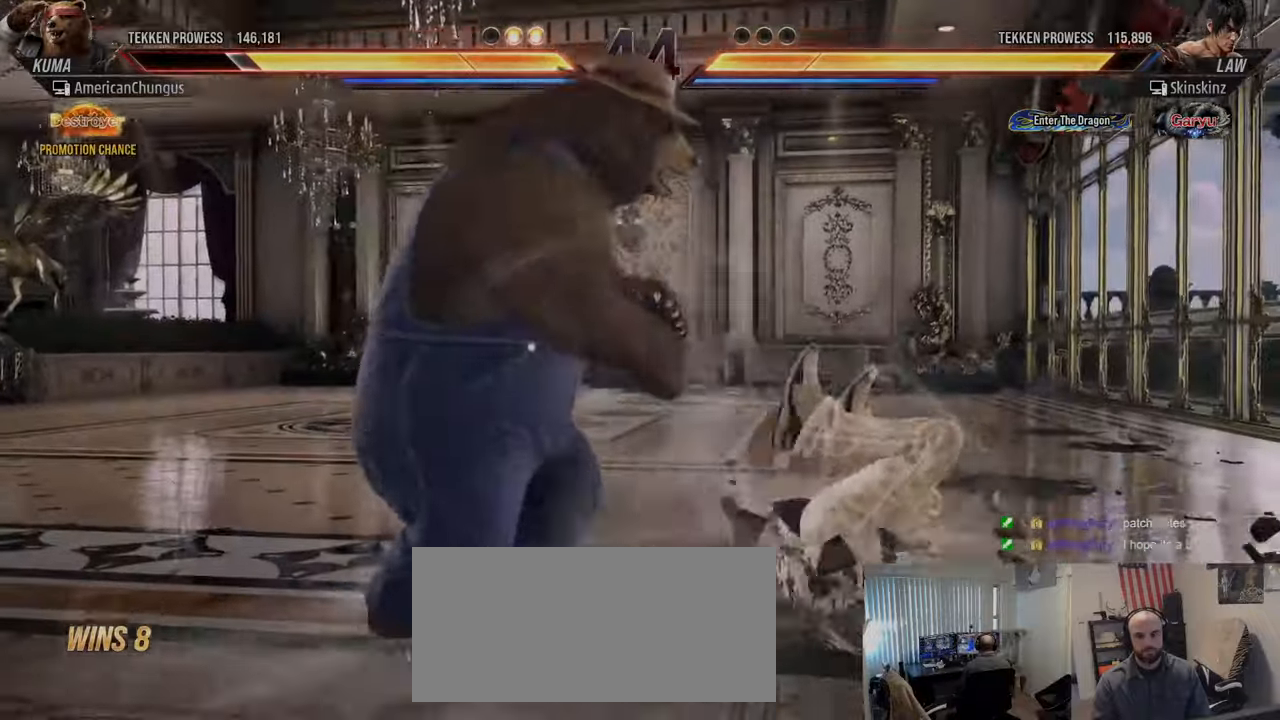
{"buttons": [], "left_stick": "center", "events": [[100, "R1", "down"], [134, "R1", "up"], [234, "R1", "down"], [301, "R1", "up"], [351, "left_stick", "center"]]}
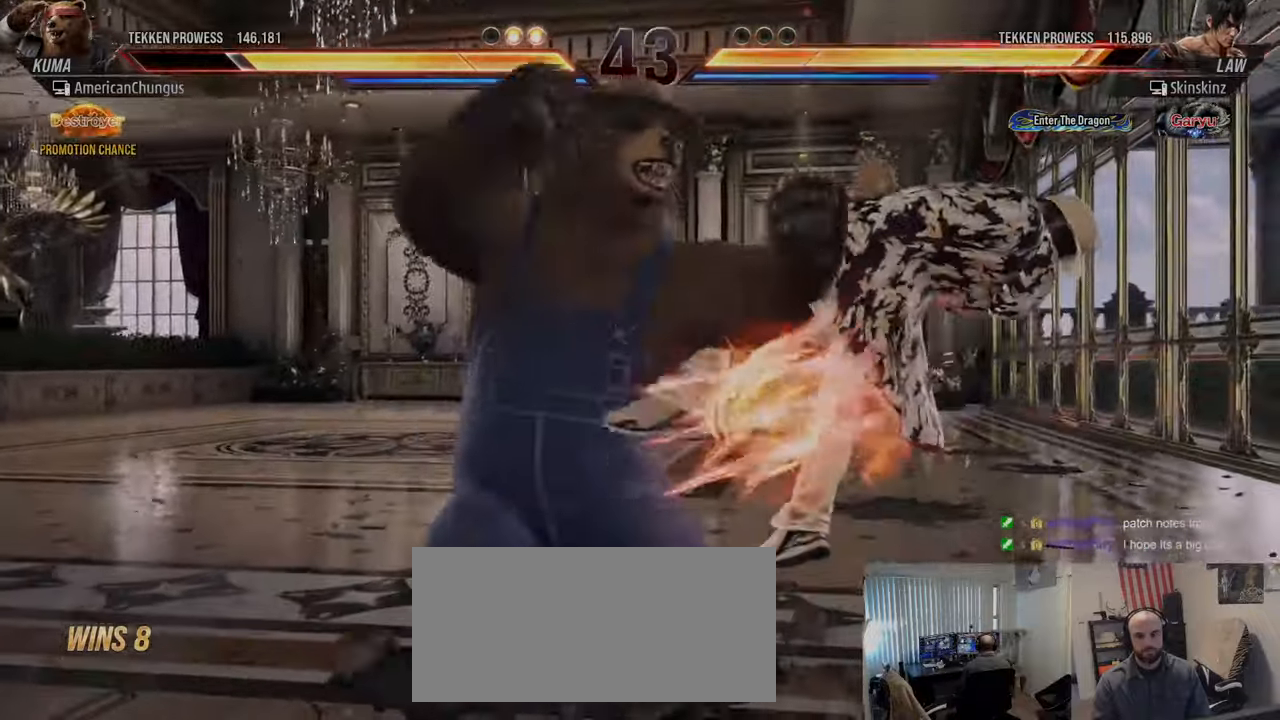
{"buttons": [], "left_stick": "center", "events": []}
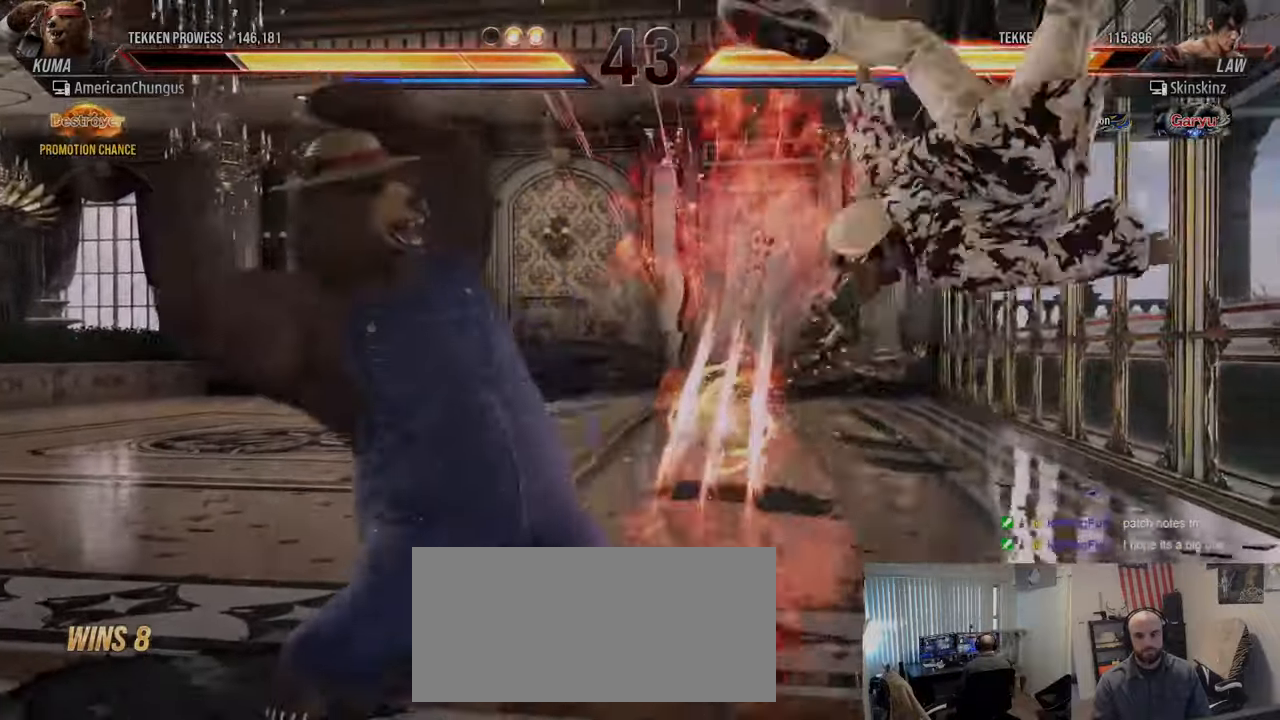
{"buttons": [], "left_stick": "center", "events": [[200, "left_stick", "right"], [300, "left_stick", "center"], [383, "left_stick", "right"], [500, "left_stick", "center"]]}
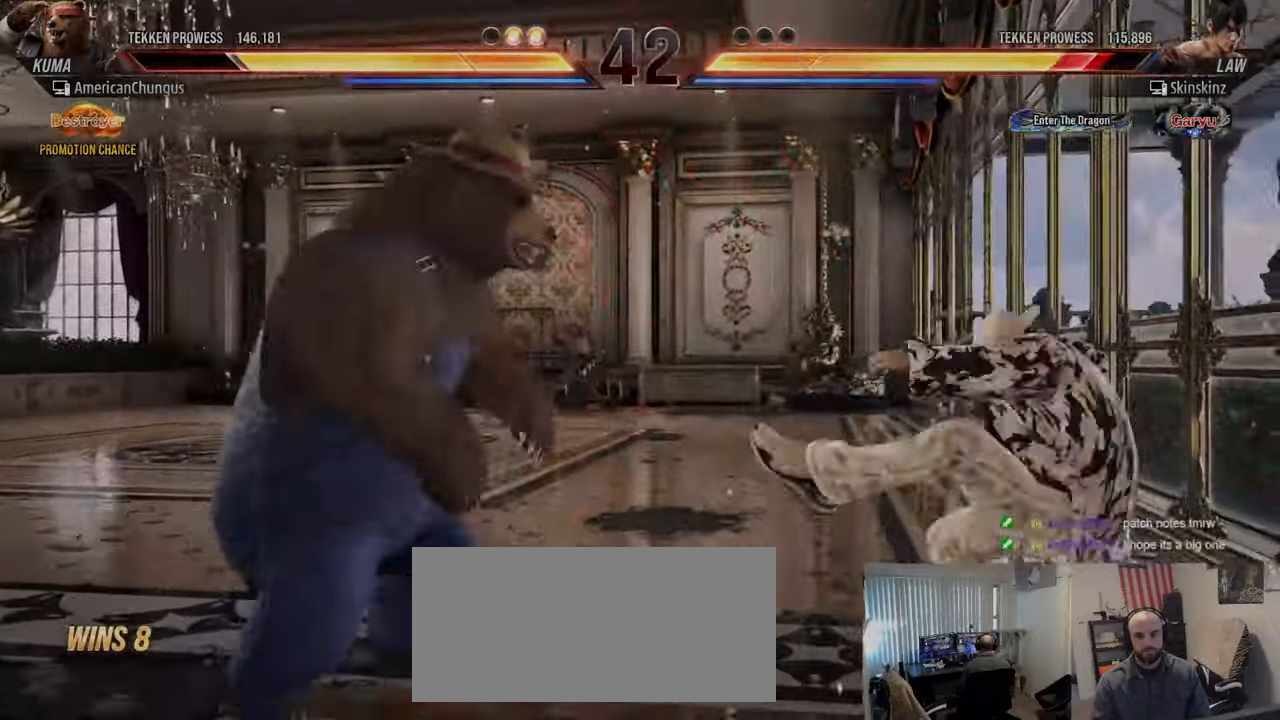
{"buttons": ["SQUARE", "TRIANGLE"], "left_stick": "center", "events": [[50, "TRIANGLE", "down"], [50, "left_stick", "left"], [117, "left_stick", "center"], [184, "SQUARE", "down"], [267, "SQUARE", "up"], [417, "SQUARE", "down"]]}
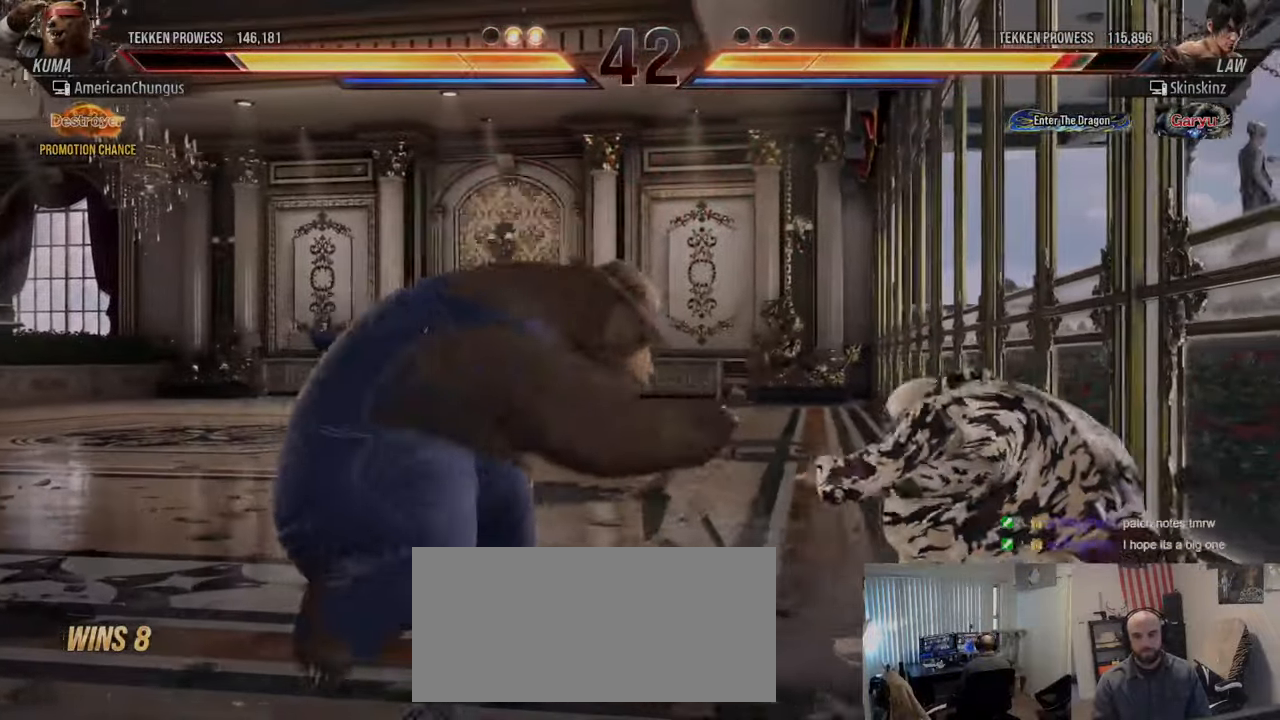
{"buttons": ["SQUARE", "TRIANGLE"], "left_stick": "center", "events": [[16, "SQUARE", "up"], [167, "SQUARE", "down"], [233, "SQUARE", "up"], [433, "SQUARE", "down"]]}
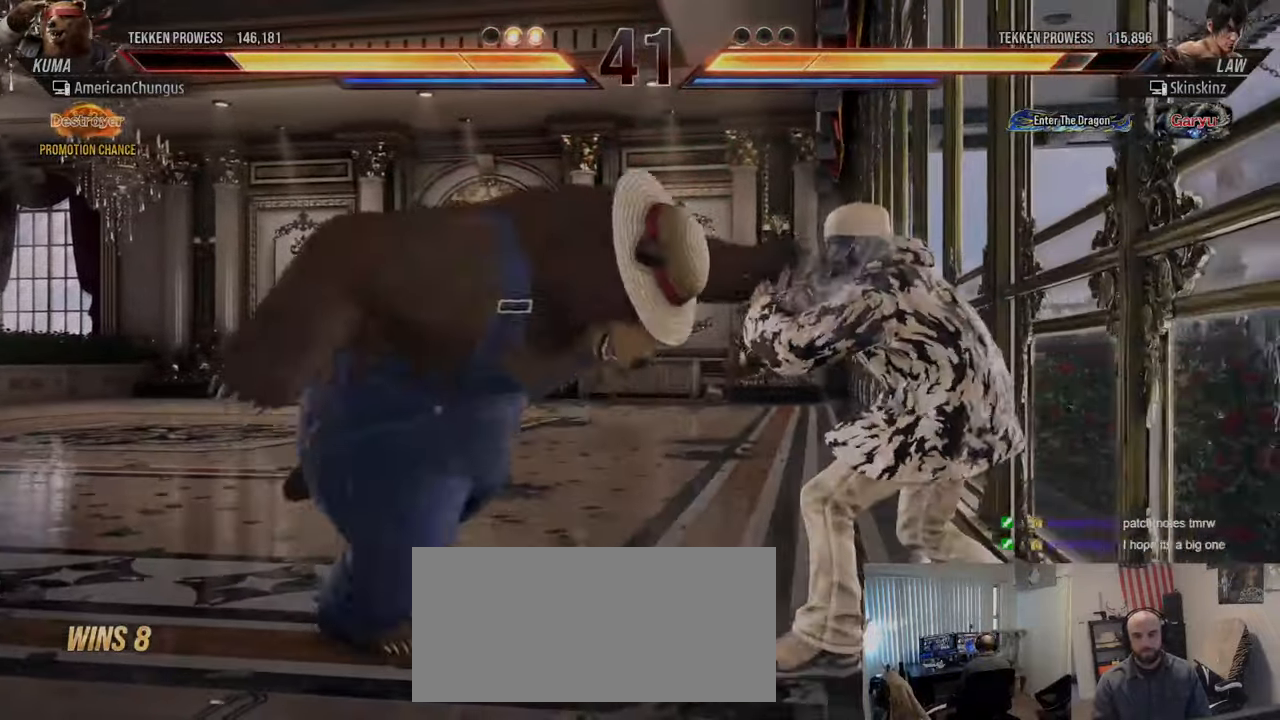
{"buttons": [], "left_stick": "left", "events": [[67, "SQUARE", "up"], [167, "TRIANGLE", "up"], [451, "left_stick", "left"]]}
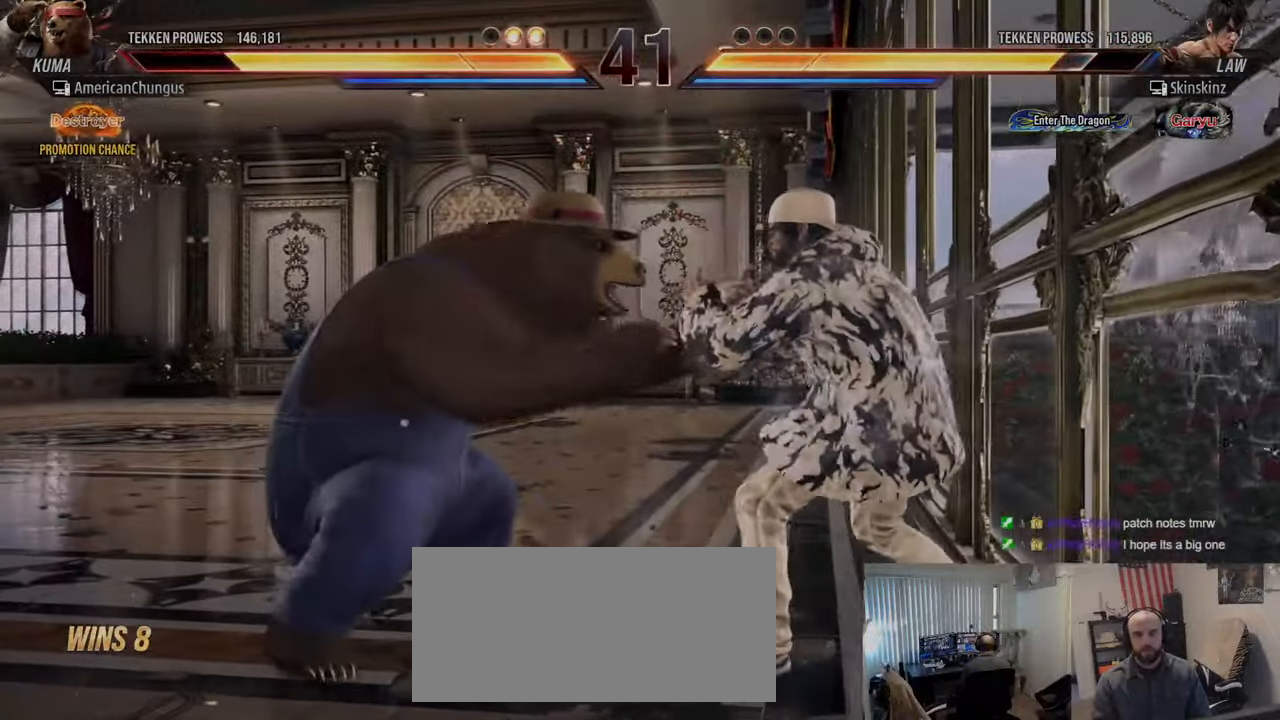
{"buttons": [], "left_stick": "left", "events": []}
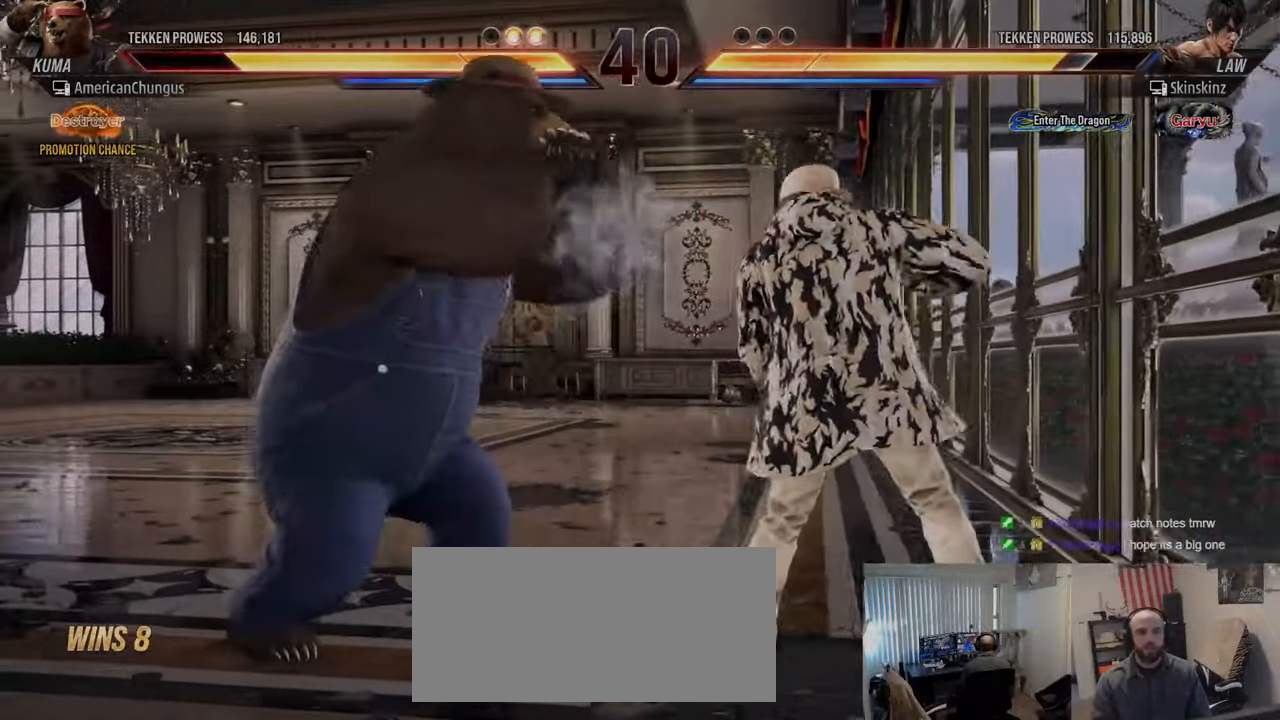
{"buttons": [], "left_stick": "left", "events": [[134, "left_stick", "center"], [217, "left_stick", "left"], [318, "left_stick", "center"], [368, "left_stick", "left"]]}
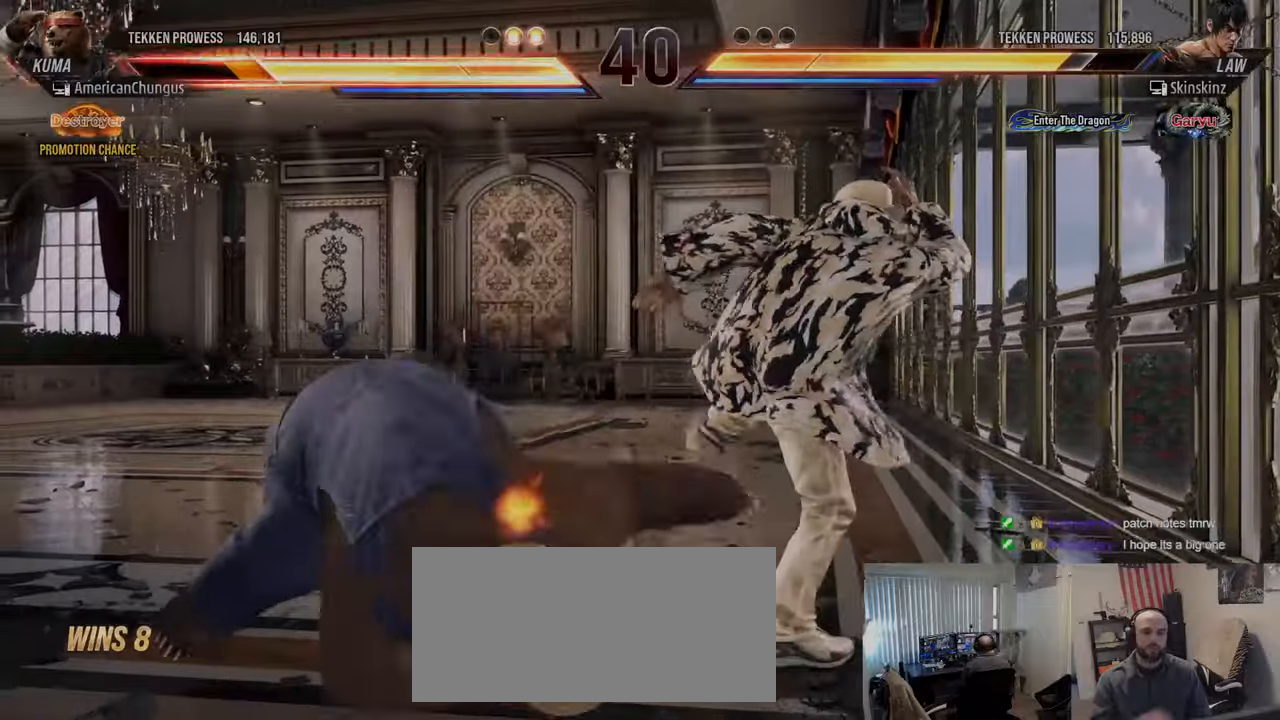
{"buttons": [], "left_stick": "left", "events": [[17, "left_stick", "center"], [250, "left_stick", "left"], [351, "left_stick", "center"], [434, "left_stick", "left"]]}
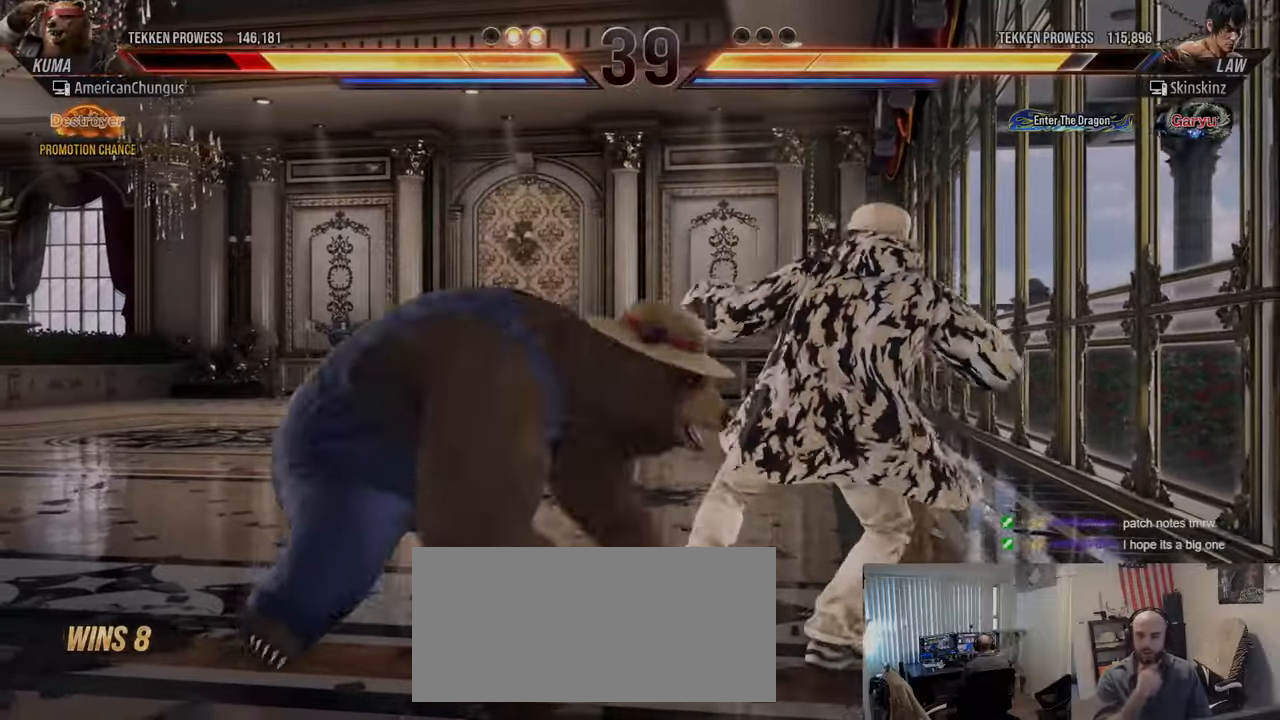
{"buttons": [], "left_stick": "center", "events": [[50, "left_stick", "center"], [116, "left_stick", "left"], [417, "left_stick", "center"]]}
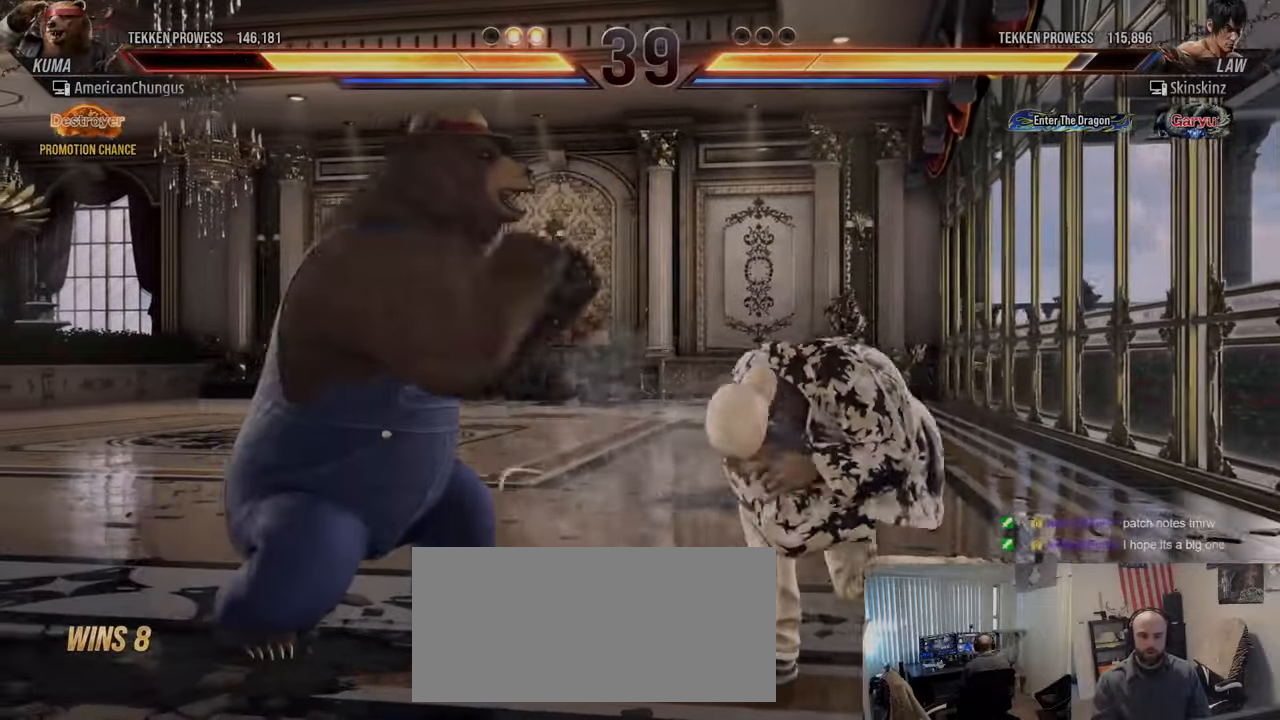
{"buttons": [], "left_stick": "left", "events": [[117, "left_stick", "left"], [217, "left_stick", "center"], [284, "left_stick", "left"]]}
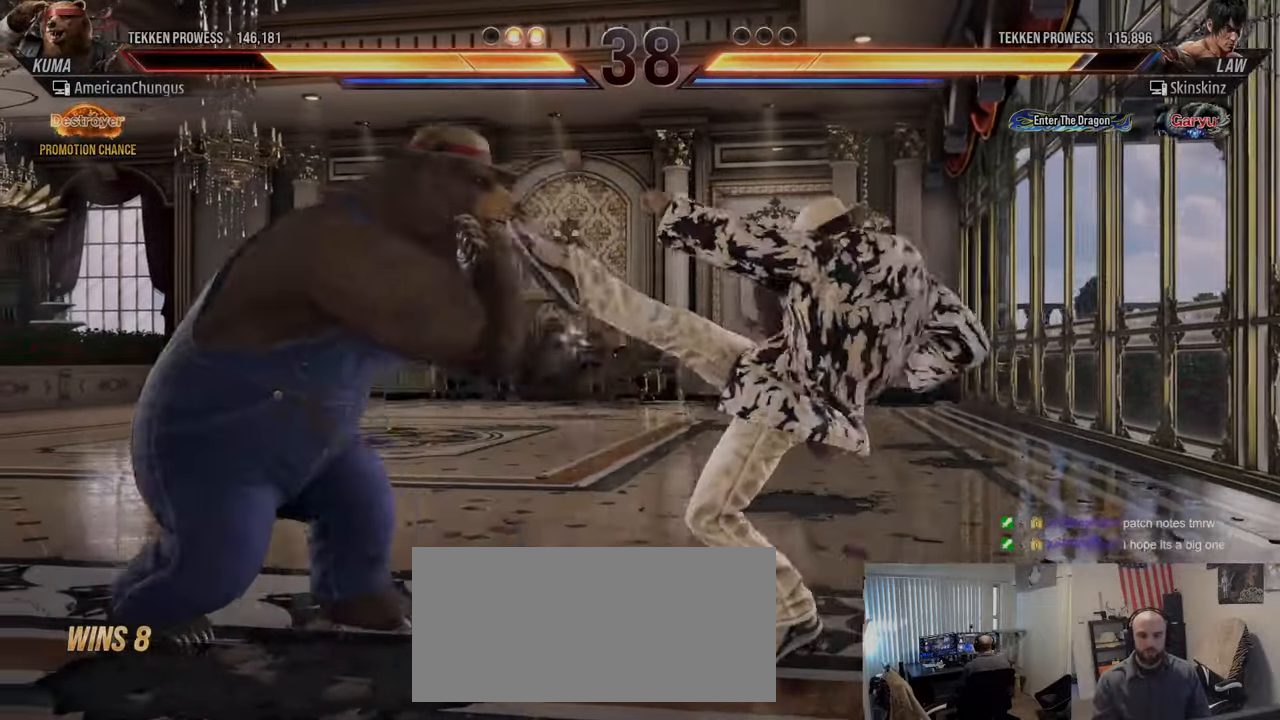
{"buttons": [], "left_stick": "left", "events": [[167, "left_stick", "center"], [267, "left_stick", "left"], [367, "left_stick", "center"], [433, "left_stick", "left"]]}
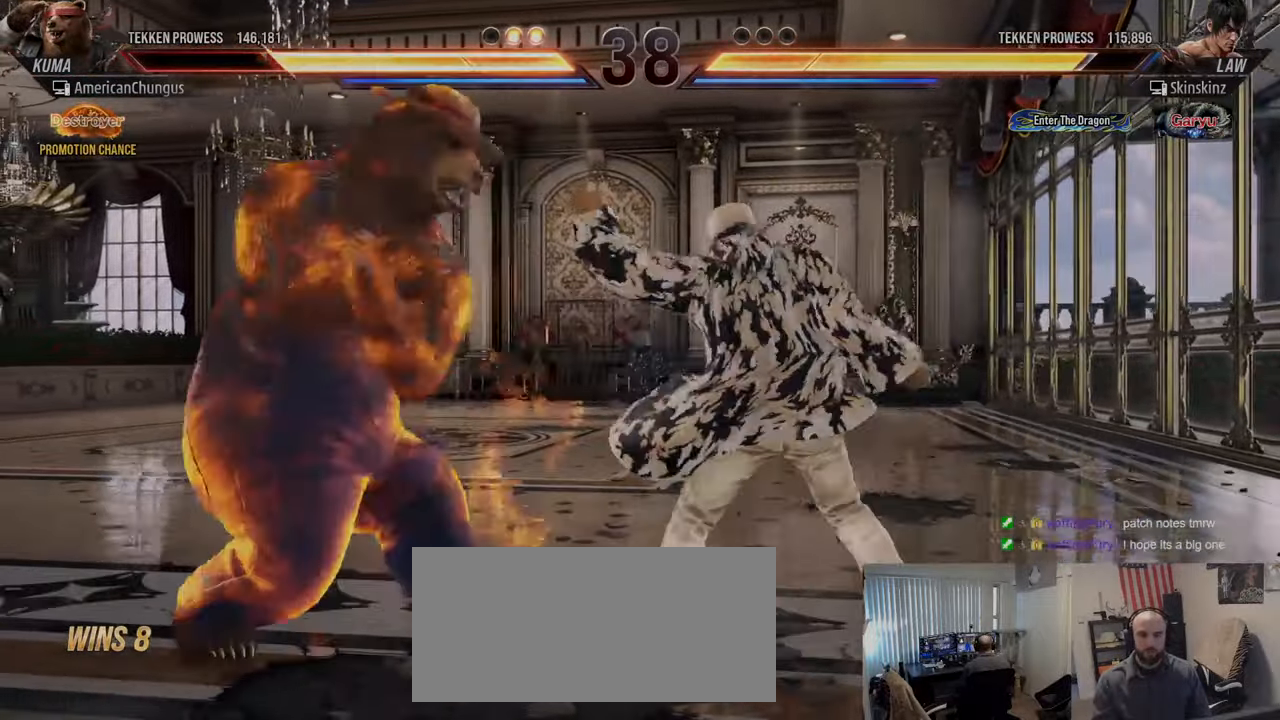
{"buttons": [], "left_stick": "center", "events": [[250, "left_stick", "center"], [351, "left_stick", "left"], [451, "left_stick", "center"]]}
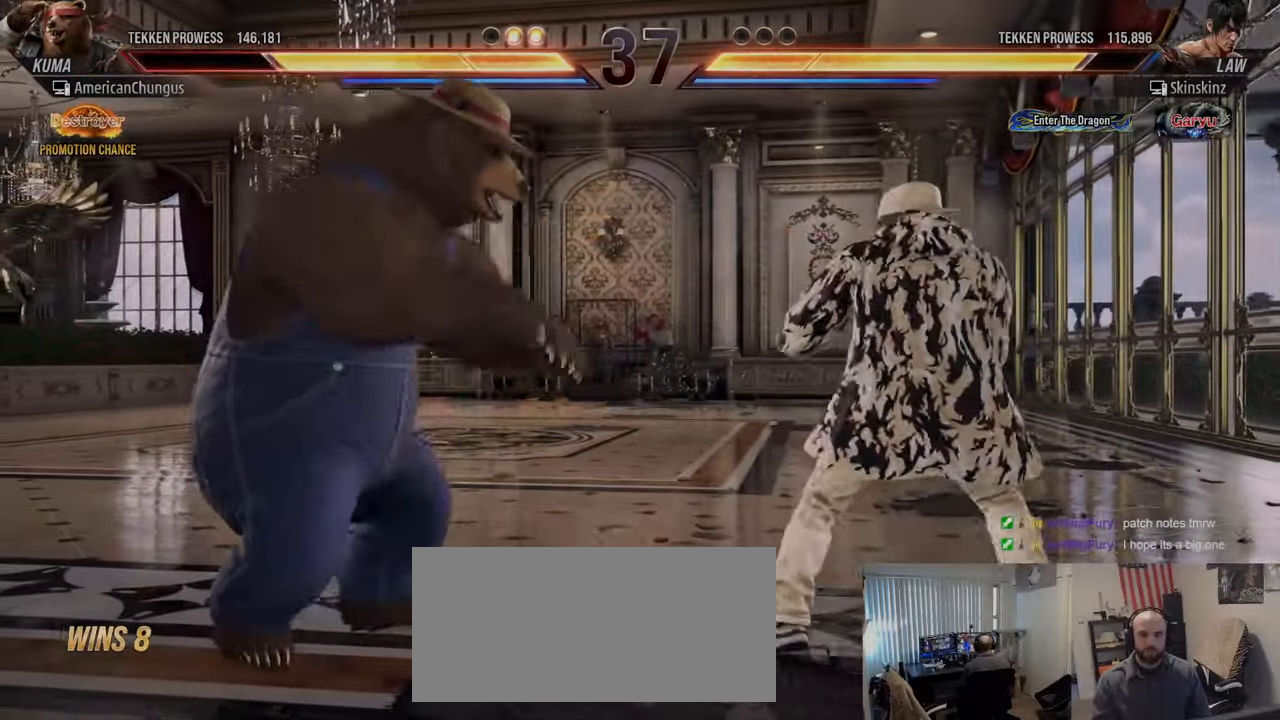
{"buttons": [], "left_stick": "center", "events": [[16, "left_stick", "left"], [317, "left_stick", "center"]]}
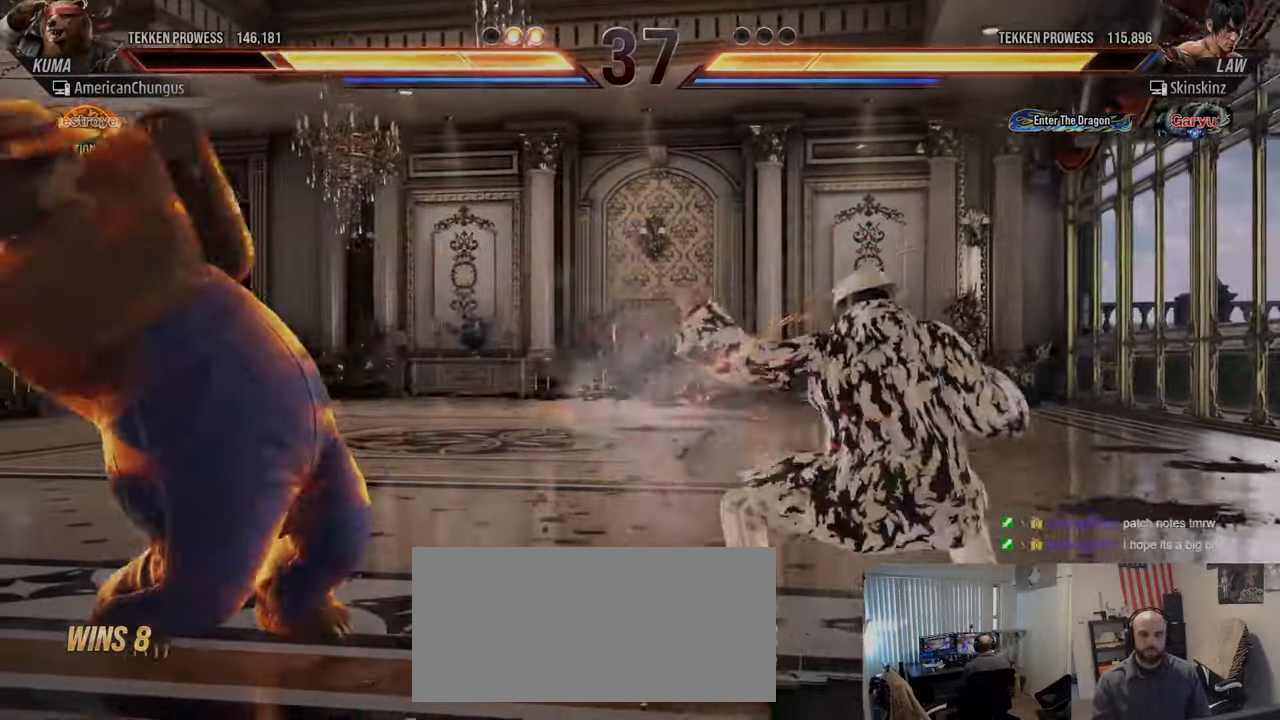
{"buttons": [], "left_stick": "center", "events": [[150, "left_stick", "left"], [250, "left_stick", "center"], [334, "left_stick", "left"], [484, "left_stick", "center"]]}
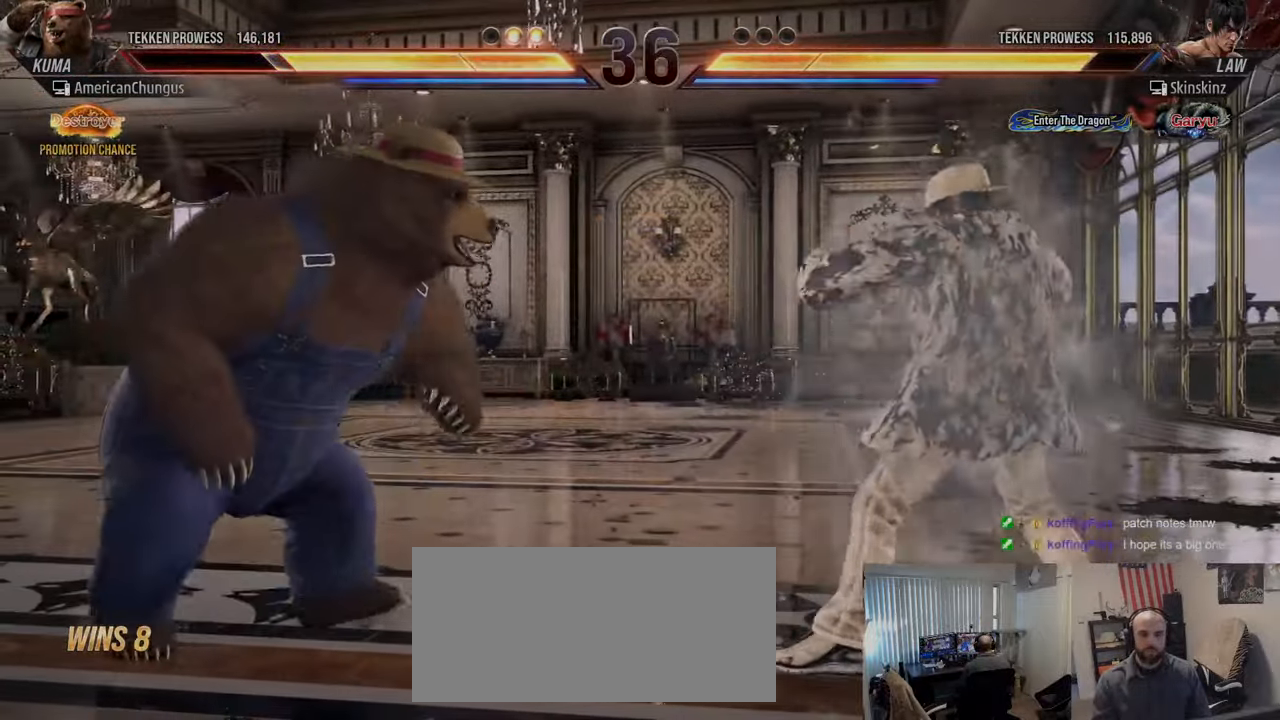
{"buttons": [], "left_stick": "left"}
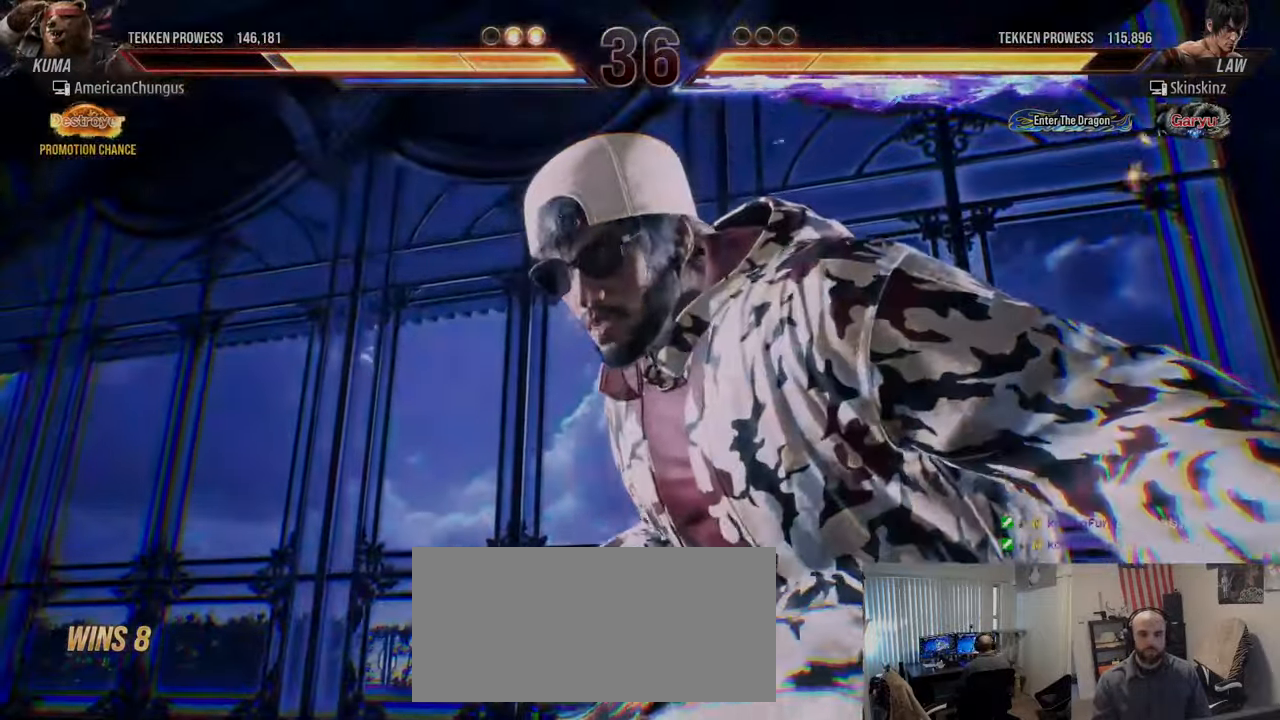
{"buttons": [], "left_stick": "left", "events": [[34, "left_stick", "center"], [134, "left_stick", "left"]]}
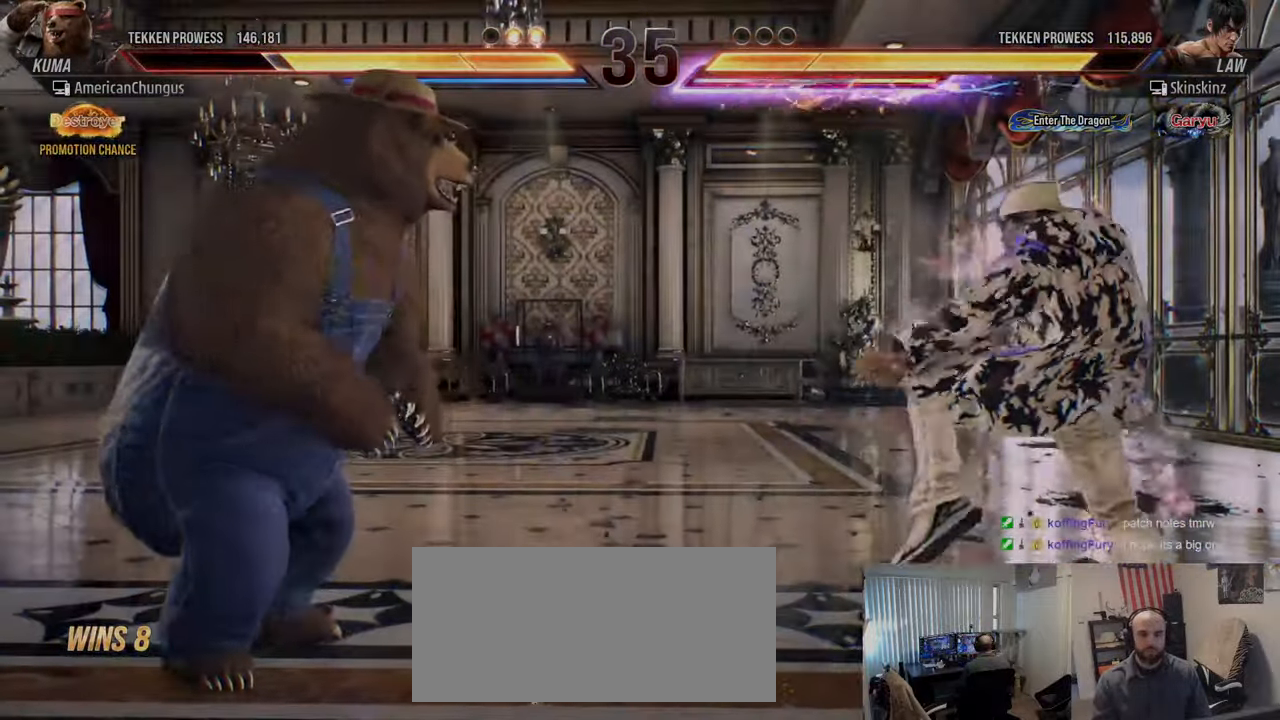
{"buttons": [], "left_stick": "left", "events": [[116, "left_stick", "center"], [233, "left_stick", "left"], [333, "left_stick", "center"], [383, "left_stick", "left"]]}
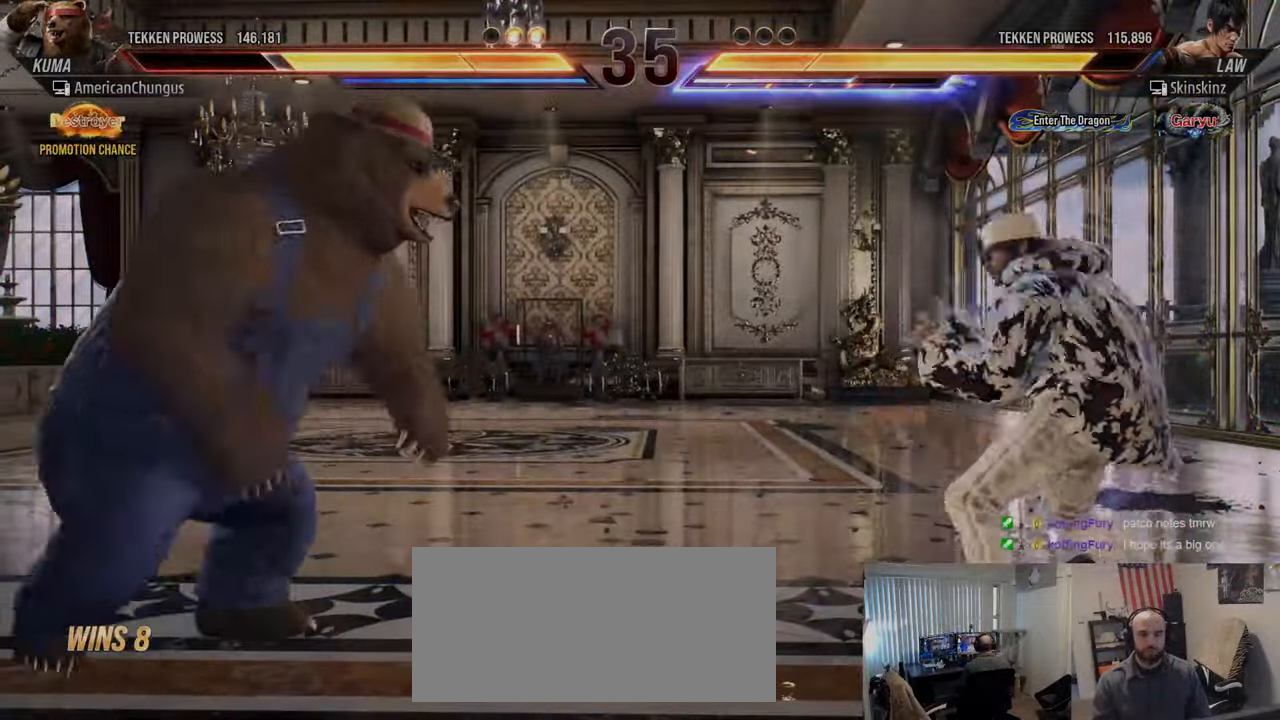
{"buttons": ["SQUARE"], "left_stick": "center", "events": [[34, "left_stick", "center"], [284, "left_stick", "down-right"], [317, "TRIANGLE", "down"], [400, "left_stick", "center"], [467, "TRIANGLE", "up"], [500, "SQUARE", "down"]]}
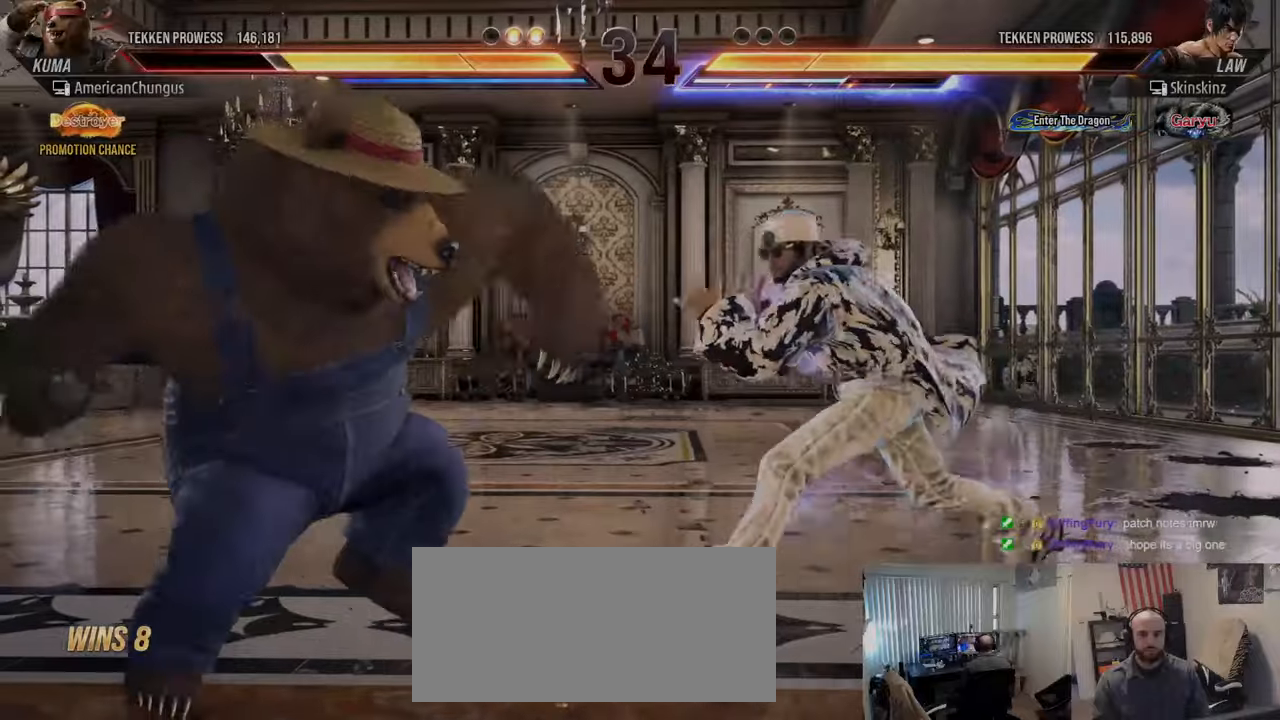
{"buttons": [], "left_stick": "center", "events": [[100, "SQUARE", "up"]]}
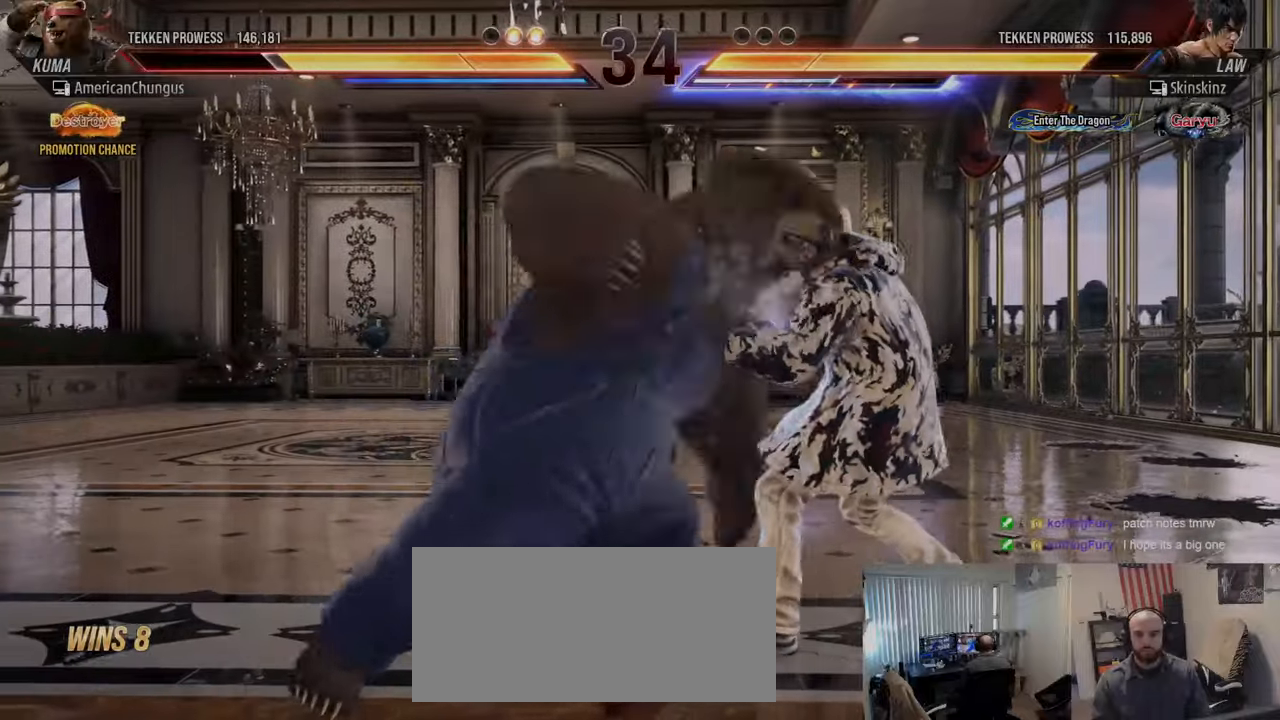
{"buttons": [], "left_stick": "left", "events": [[167, "left_stick", "left"]]}
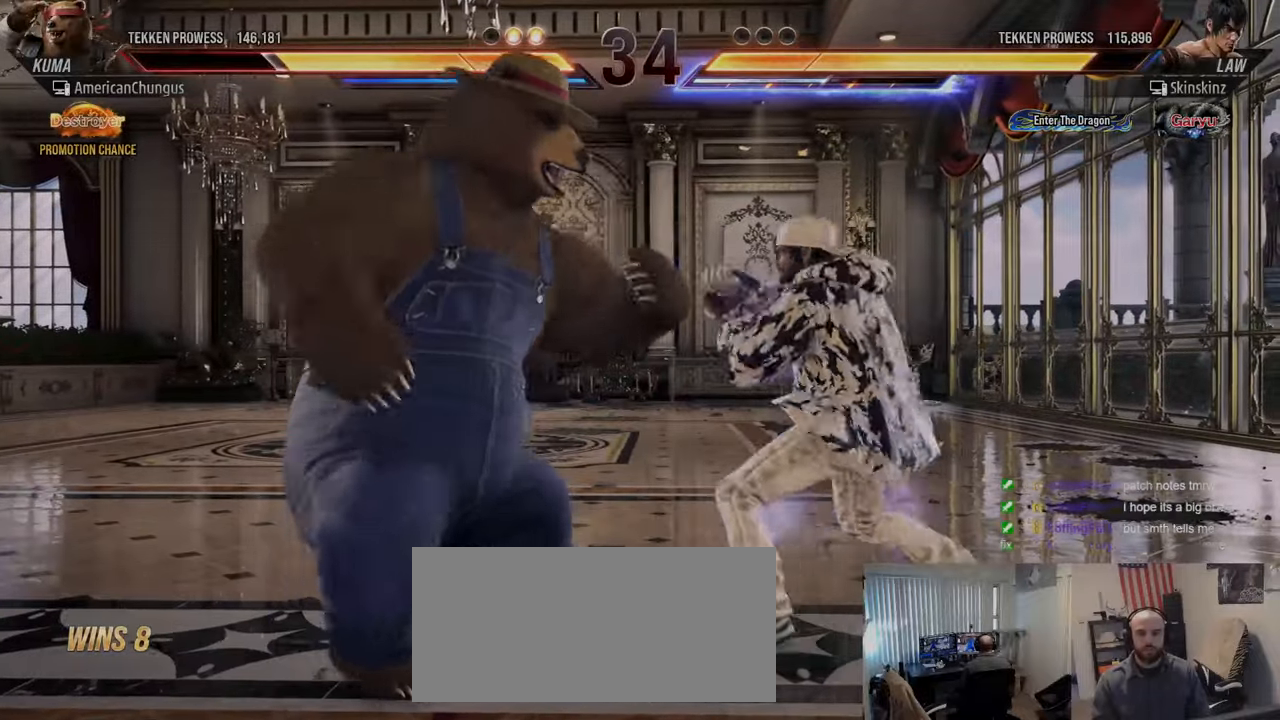
{"buttons": [], "left_stick": "left", "events": []}
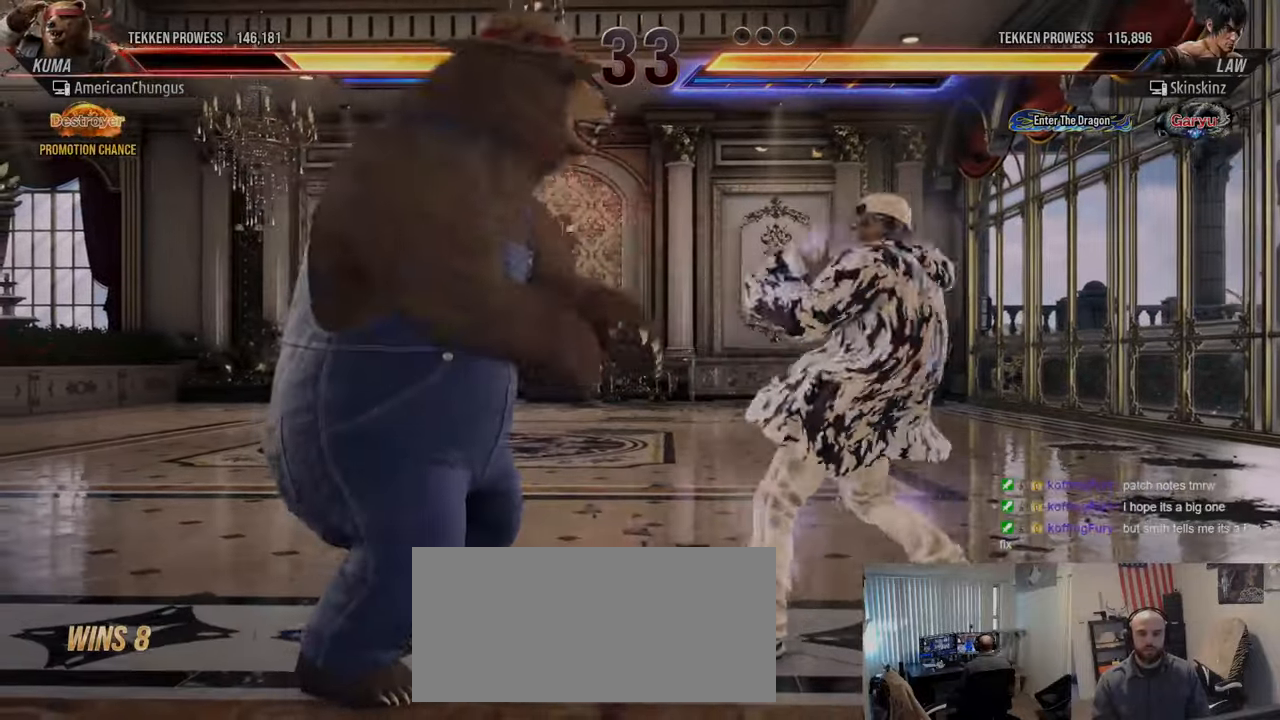
{"buttons": [], "left_stick": "down-left", "events": [[350, "left_stick", "down-left"]]}
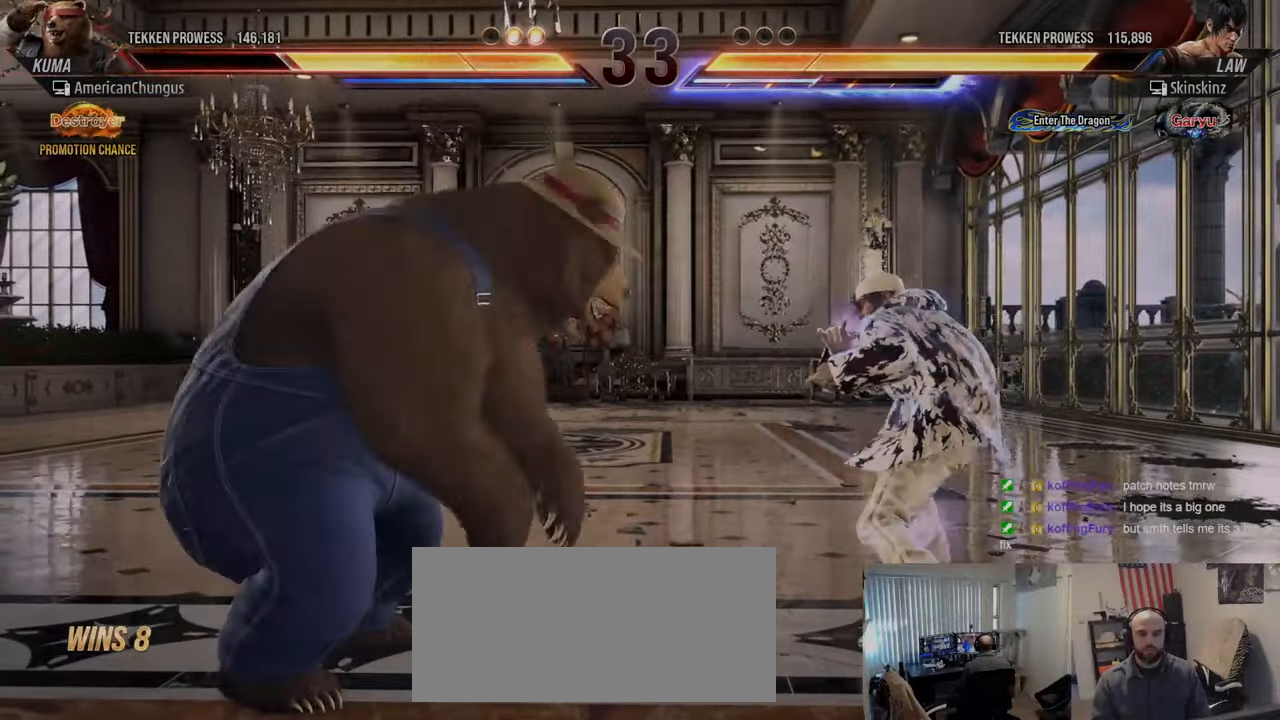
{"buttons": [], "left_stick": "center", "events": [[134, "left_stick", "center"], [150, "TRIANGLE", "down"], [301, "TRIANGLE", "up"]]}
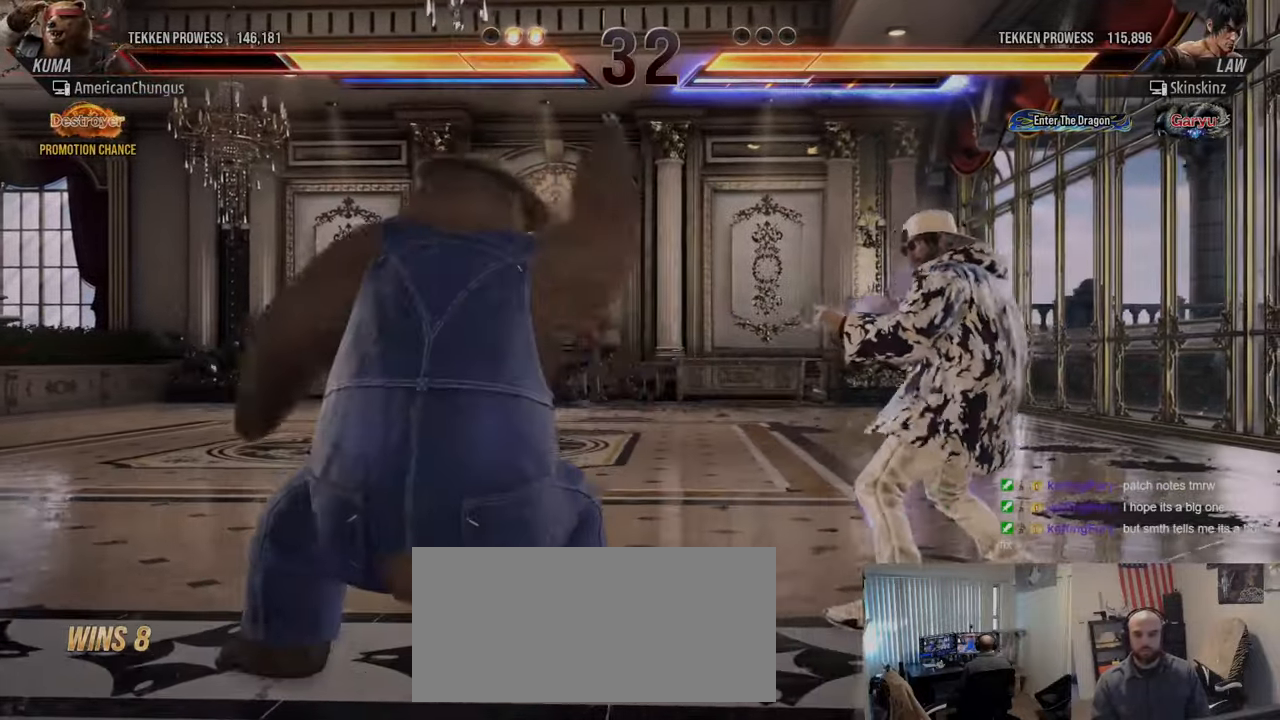
{"buttons": [], "left_stick": "left", "events": [[150, "left_stick", "left"]]}
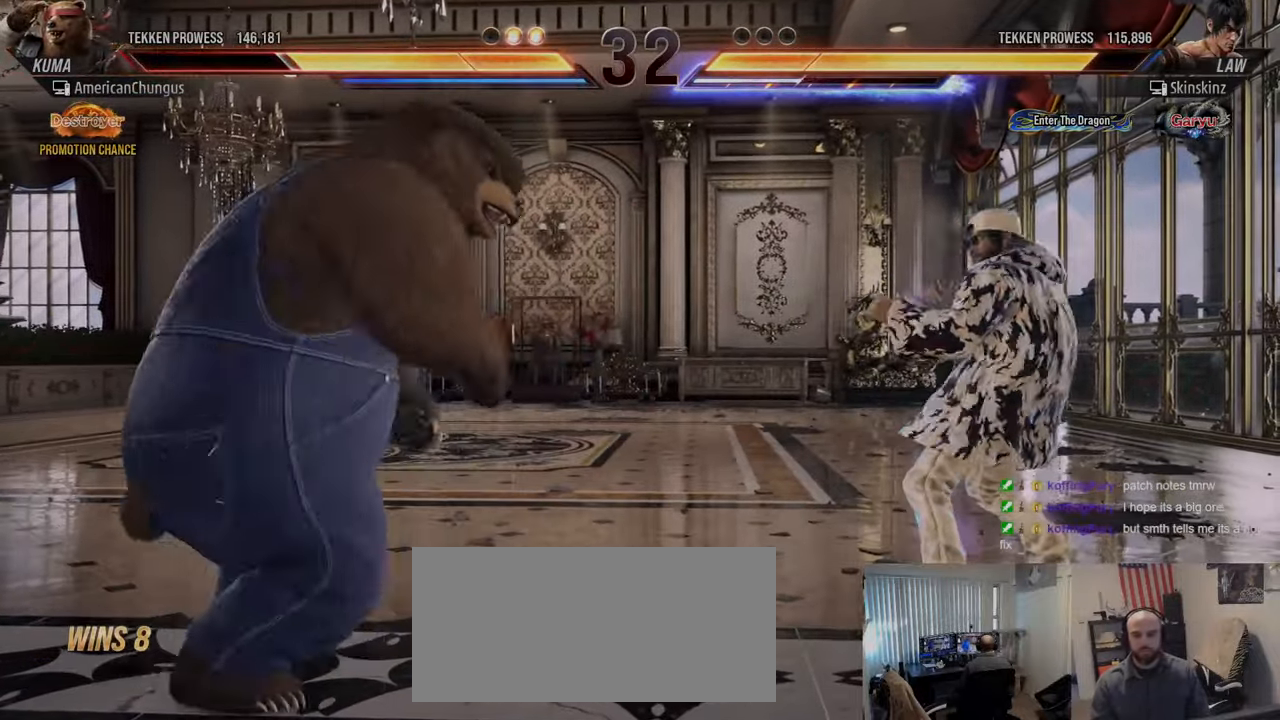
{"buttons": ["TRIANGLE"], "left_stick": "center", "events": [[167, "left_stick", "down"], [451, "left_stick", "center"], [467, "TRIANGLE", "down"]]}
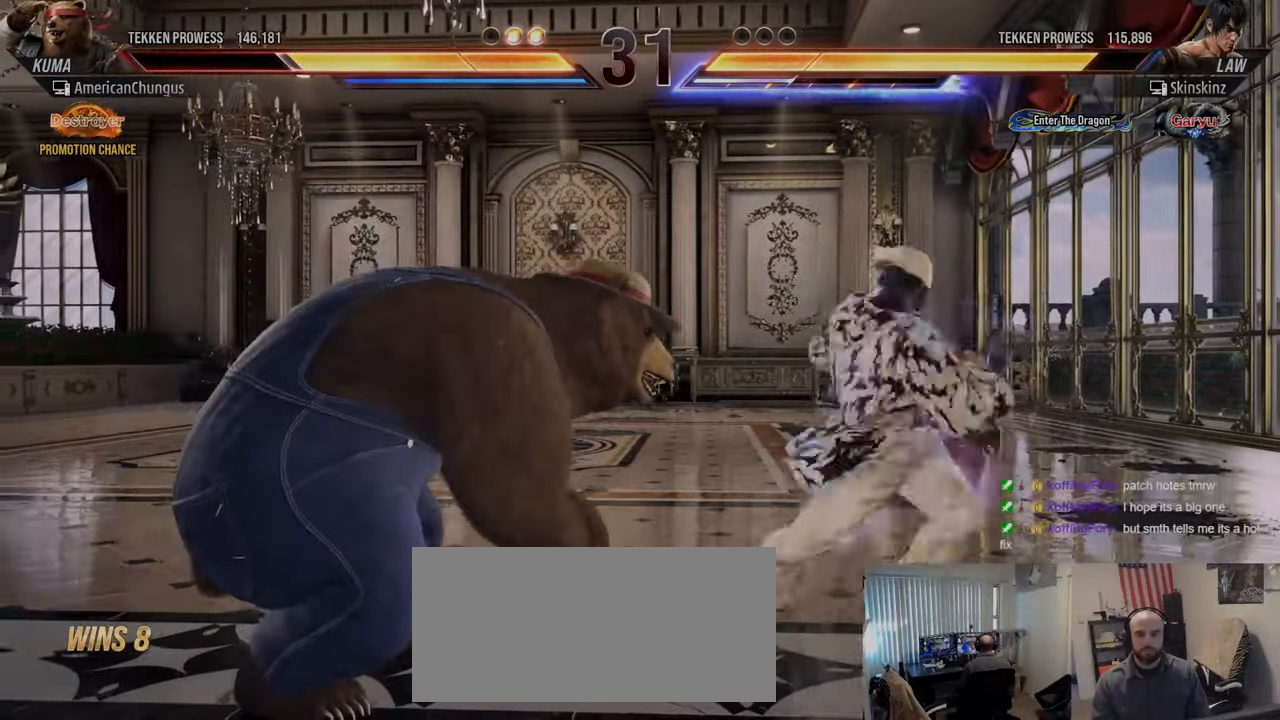
{"buttons": [], "left_stick": "center", "events": [[100, "TRIANGLE", "up"]]}
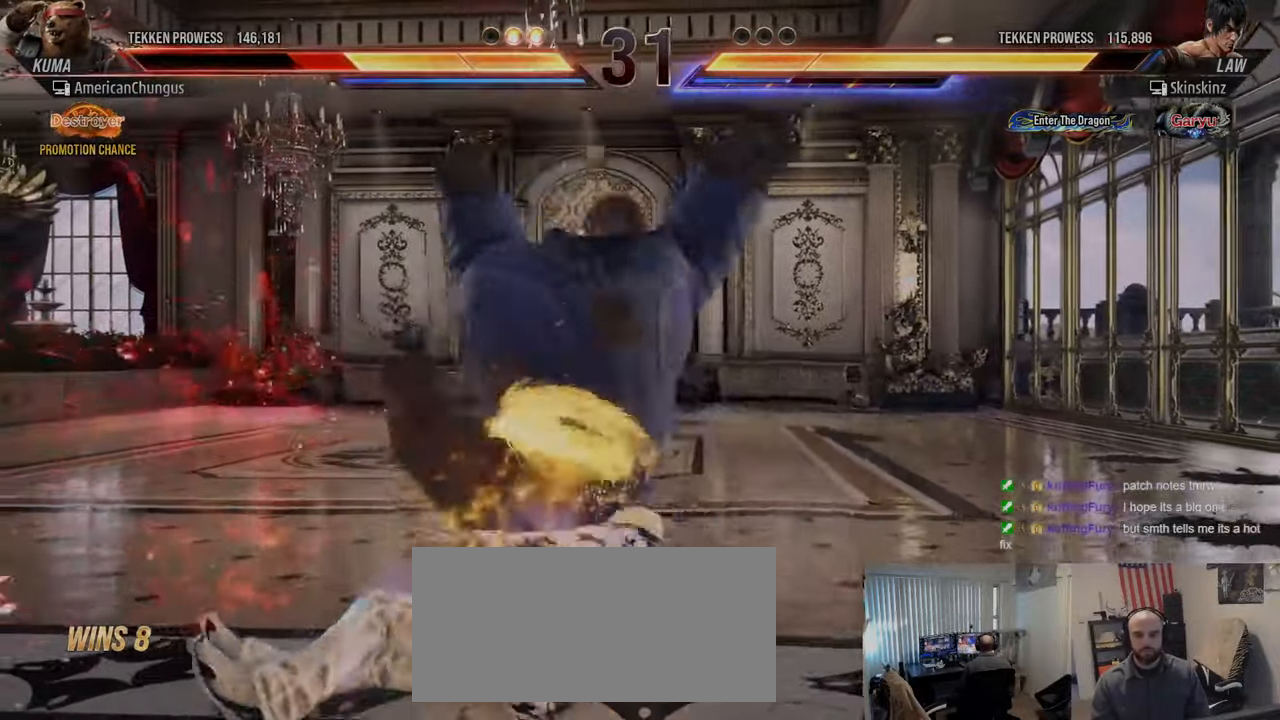
{"buttons": [], "left_stick": "right", "events": [[301, "left_stick", "right"]]}